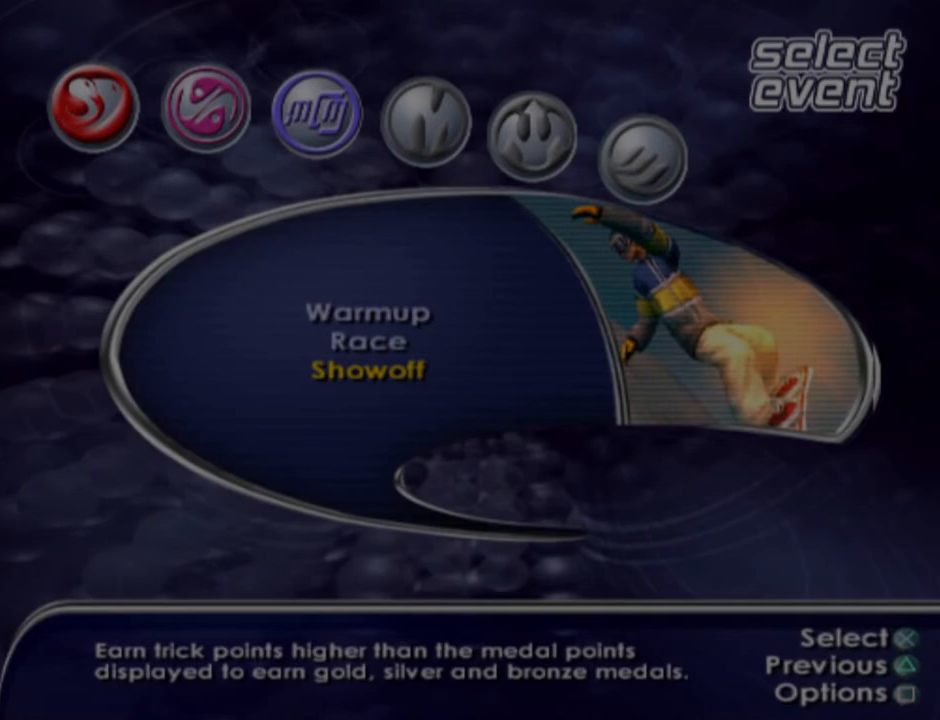
Gameplay with a controller (PlayStation layout); each line is a JSON object with the inputs held at the frame after it. "events" lists button and stick changes between this image and that frame as [ms after this image, input, new state], when the widget could be followed in between.
{"buttons": [], "left_stick": "center", "right_stick": "center", "events": [[233, "DPAD_RIGHT", "down"], [317, "DPAD_RIGHT", "up"]]}
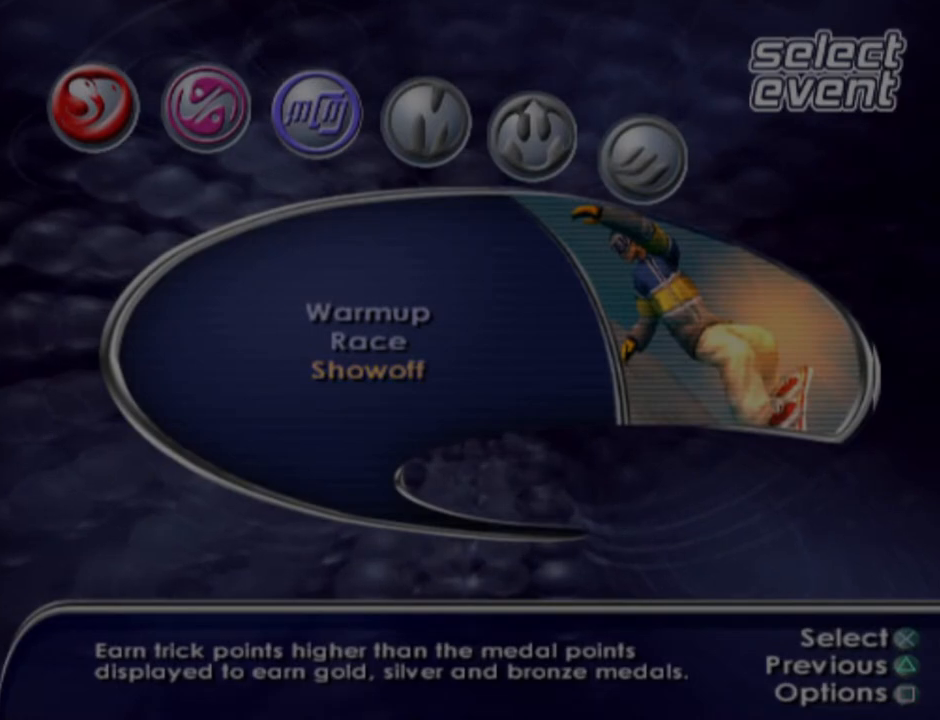
{"buttons": [], "left_stick": "center", "right_stick": "center", "events": [[217, "DPAD_UP", "down"], [317, "DPAD_UP", "up"]]}
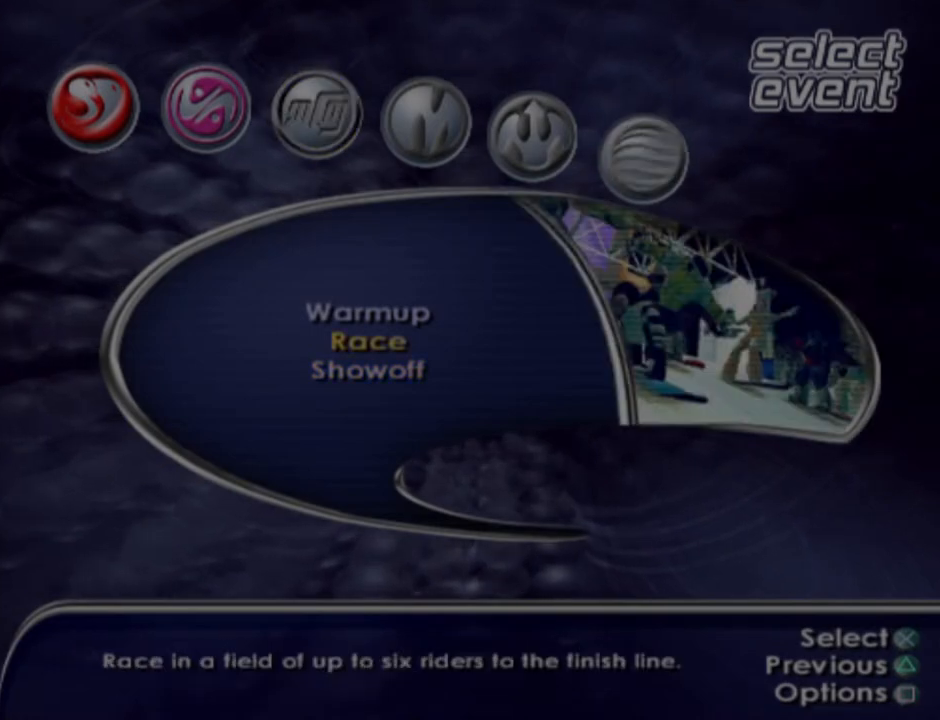
{"buttons": [], "left_stick": "center", "right_stick": "center", "events": [[100, "DPAD_DOWN", "down"], [217, "DPAD_DOWN", "up"]]}
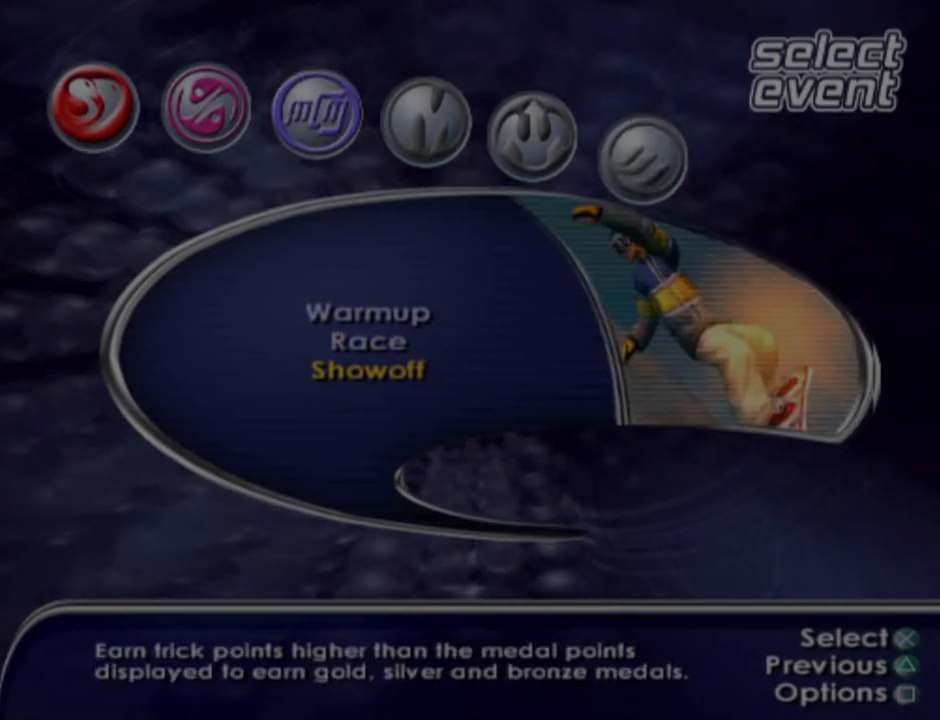
{"buttons": [], "left_stick": "center", "right_stick": "center", "events": [[350, "CROSS", "down"], [450, "CROSS", "up"]]}
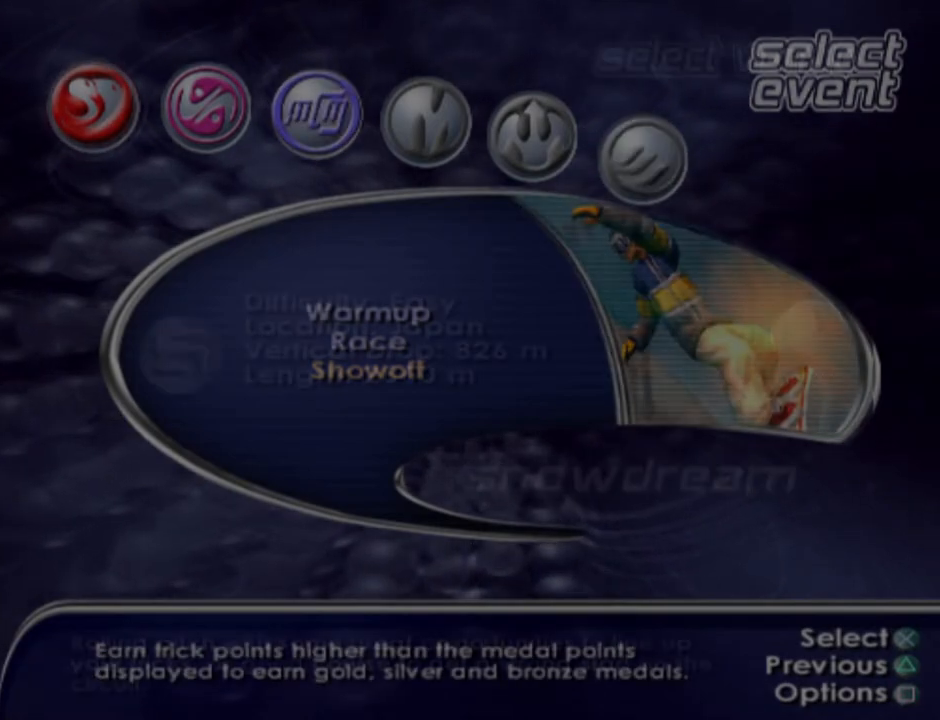
{"buttons": ["DPAD_RIGHT"], "left_stick": "center", "right_stick": "center", "events": [[283, "DPAD_RIGHT", "down"], [400, "DPAD_RIGHT", "up"], [483, "DPAD_RIGHT", "down"]]}
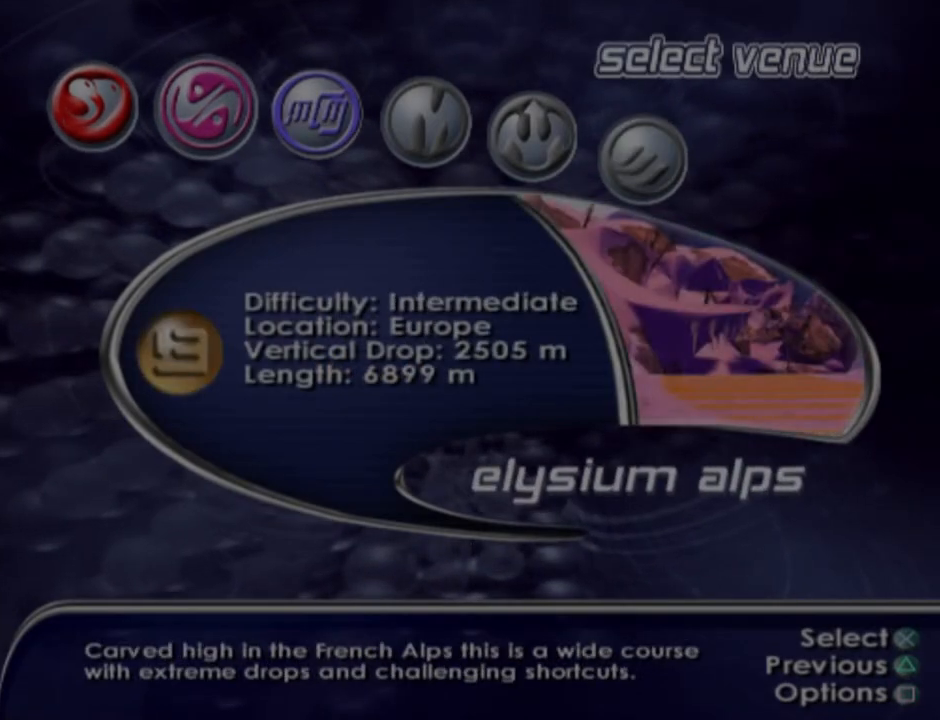
{"buttons": [], "left_stick": "center", "right_stick": "center", "events": [[83, "DPAD_RIGHT", "up"]]}
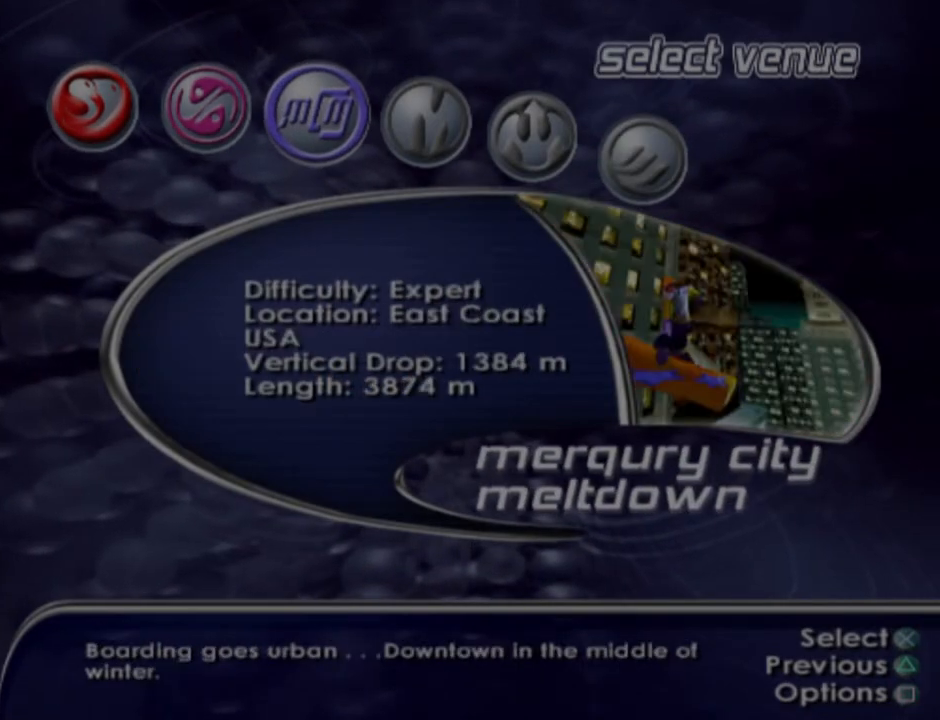
{"buttons": [], "left_stick": "center", "right_stick": "center", "events": []}
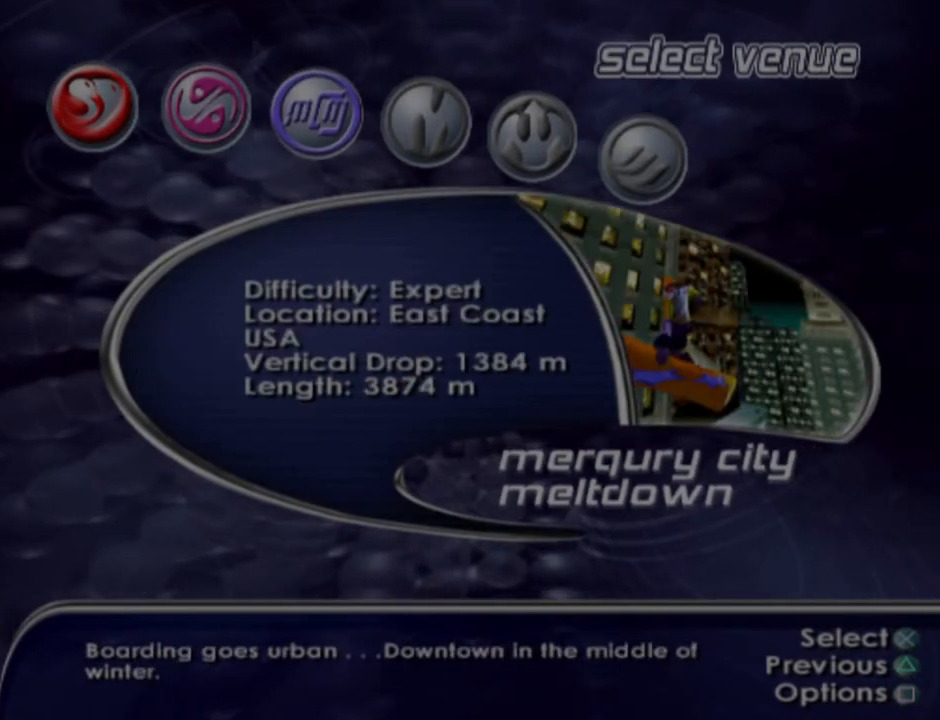
{"buttons": [], "left_stick": "center", "right_stick": "center", "events": []}
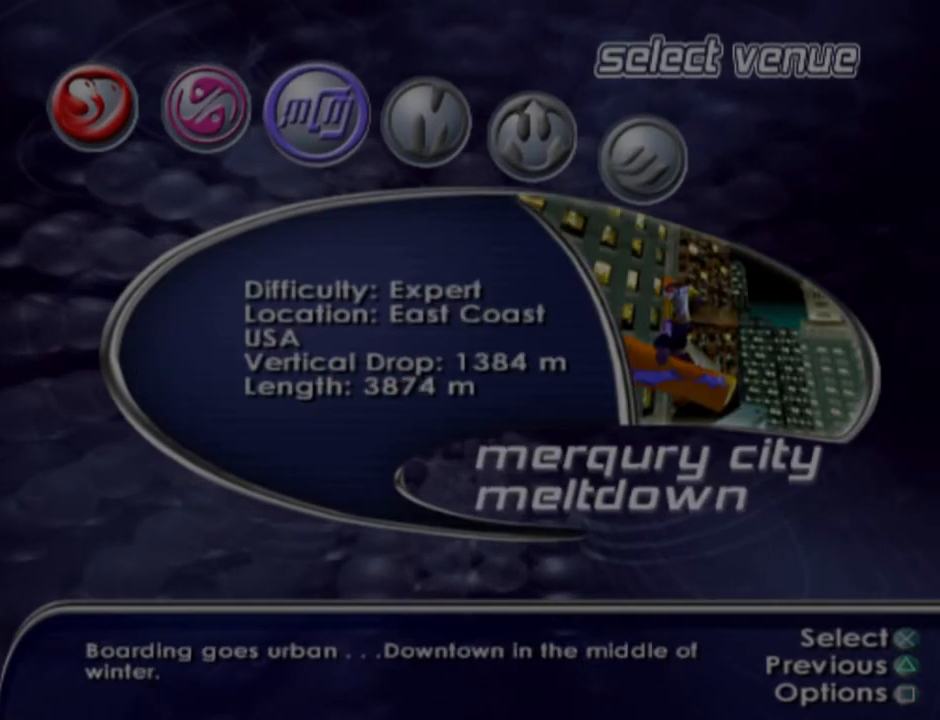
{"buttons": [], "left_stick": "center", "right_stick": "center", "events": []}
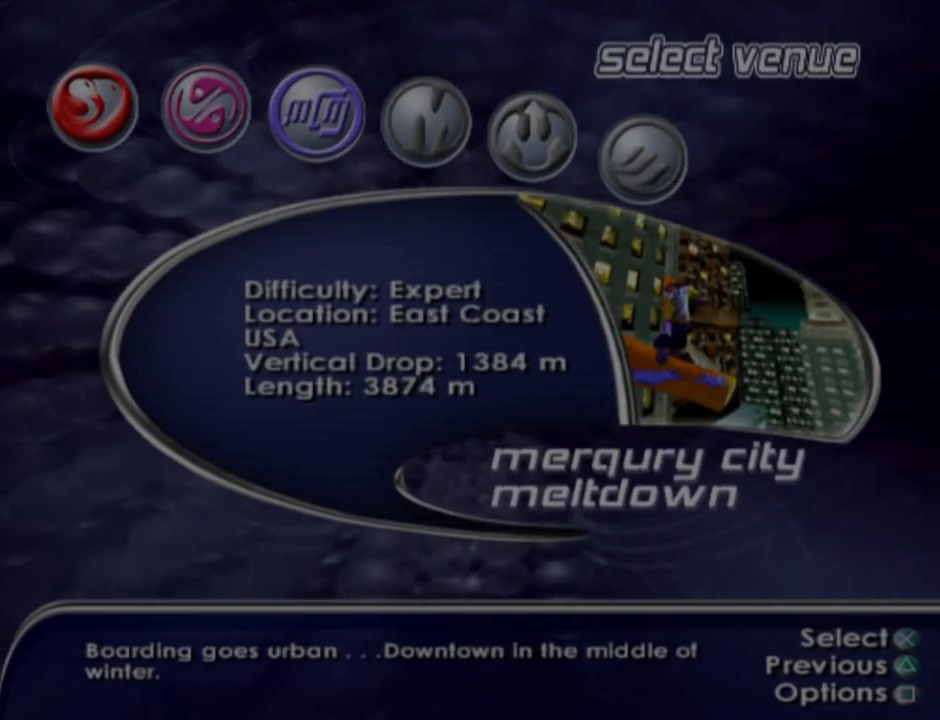
{"buttons": [], "left_stick": "center", "right_stick": "center", "events": []}
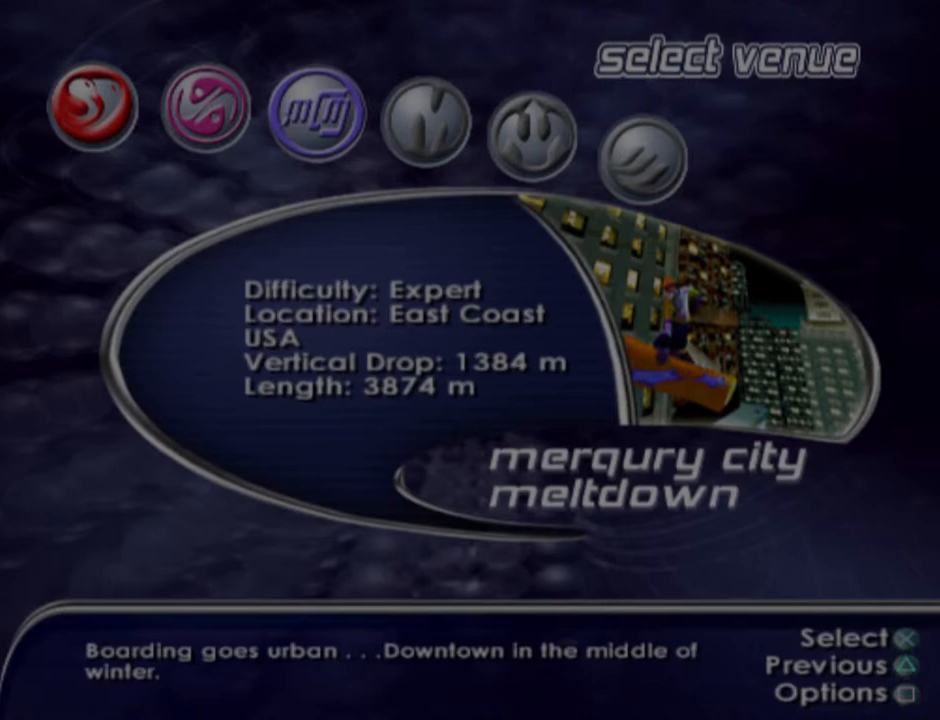
{"buttons": [], "left_stick": "center", "right_stick": "center", "events": []}
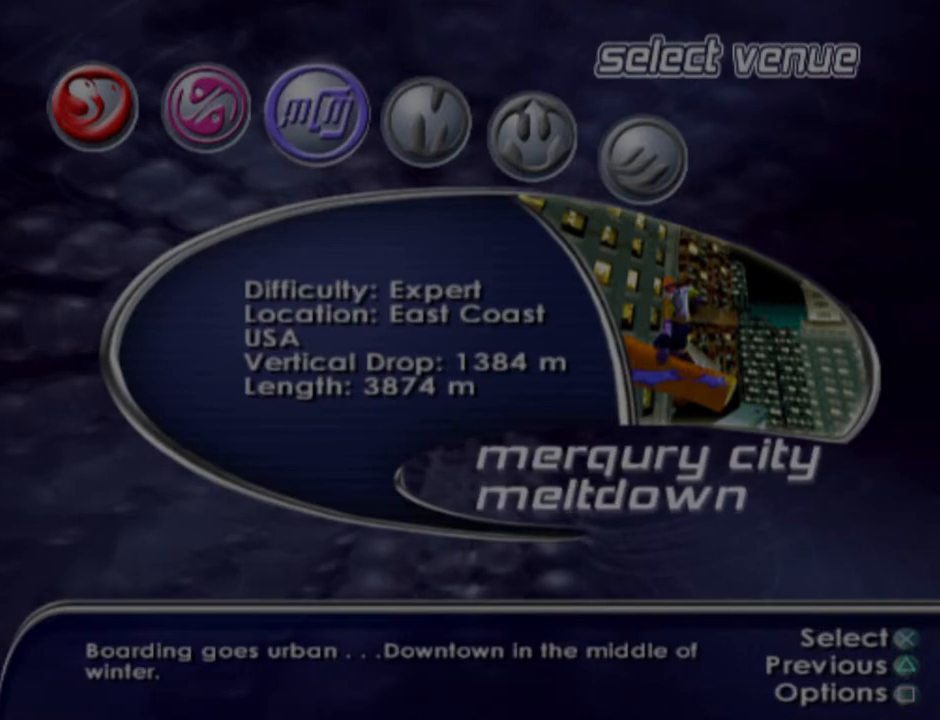
{"buttons": [], "left_stick": "center", "right_stick": "center", "events": []}
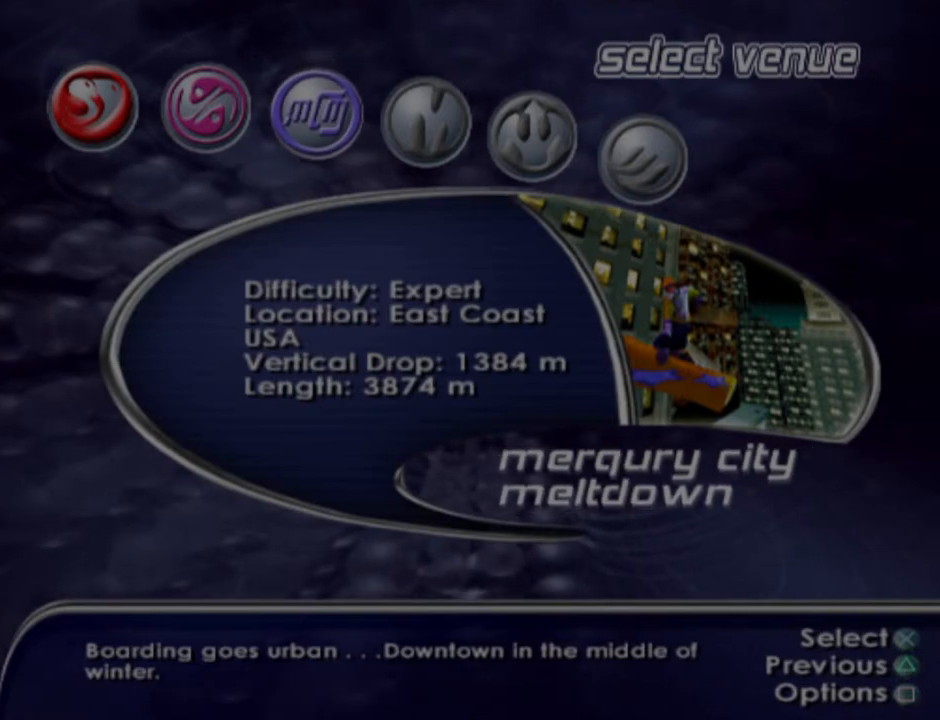
{"buttons": [], "left_stick": "center", "right_stick": "center", "events": []}
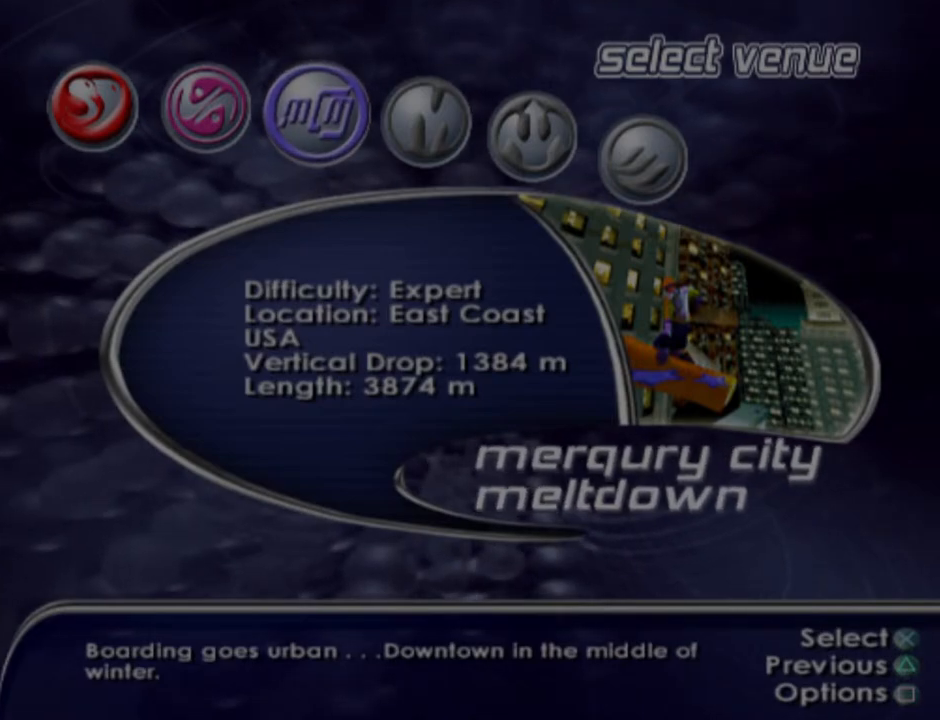
{"buttons": [], "left_stick": "center", "right_stick": "center", "events": []}
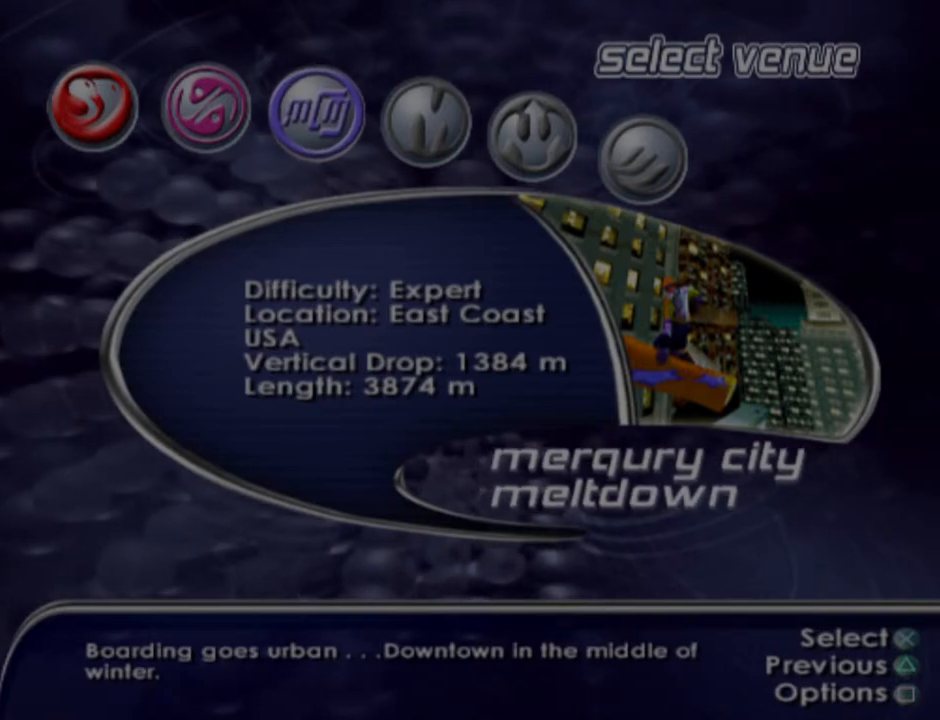
{"buttons": ["CROSS"], "left_stick": "center", "right_stick": "center", "events": [[500, "CROSS", "down"]]}
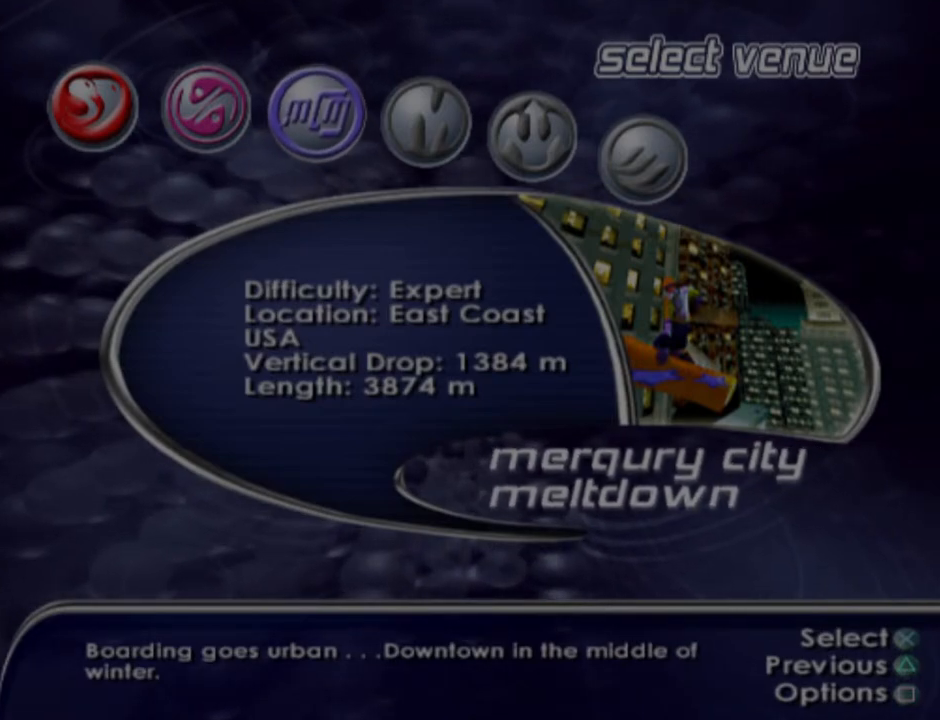
{"buttons": [], "left_stick": "center", "right_stick": "center", "events": [[133, "CROSS", "up"]]}